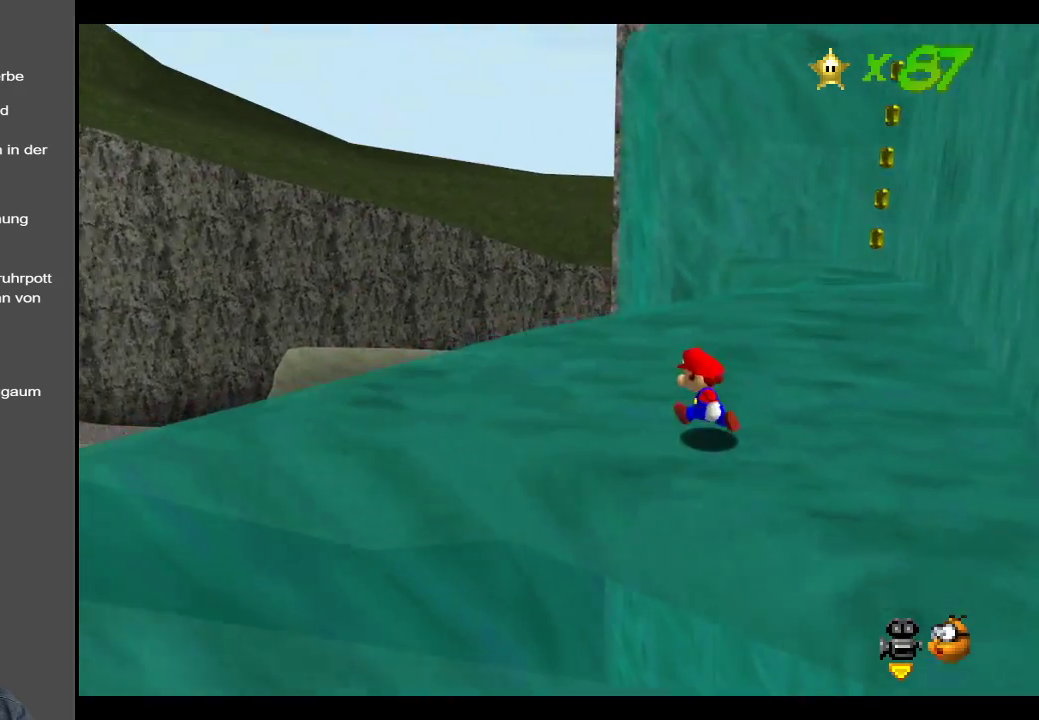
Gameplay with a controller (Xbox layout); each line is a JSON object with the inputs held at the frame after it. "events" lists button and stick changes between this image and that frame as [ms after this image, input, new state], when the widget could be followed in between. Not read: L3 R3.
{"buttons": [], "left_stick": "up", "right_stick": "center", "events": [[200, "Y", "down"], [233, "left_stick", "up"], [283, "Y", "up"]]}
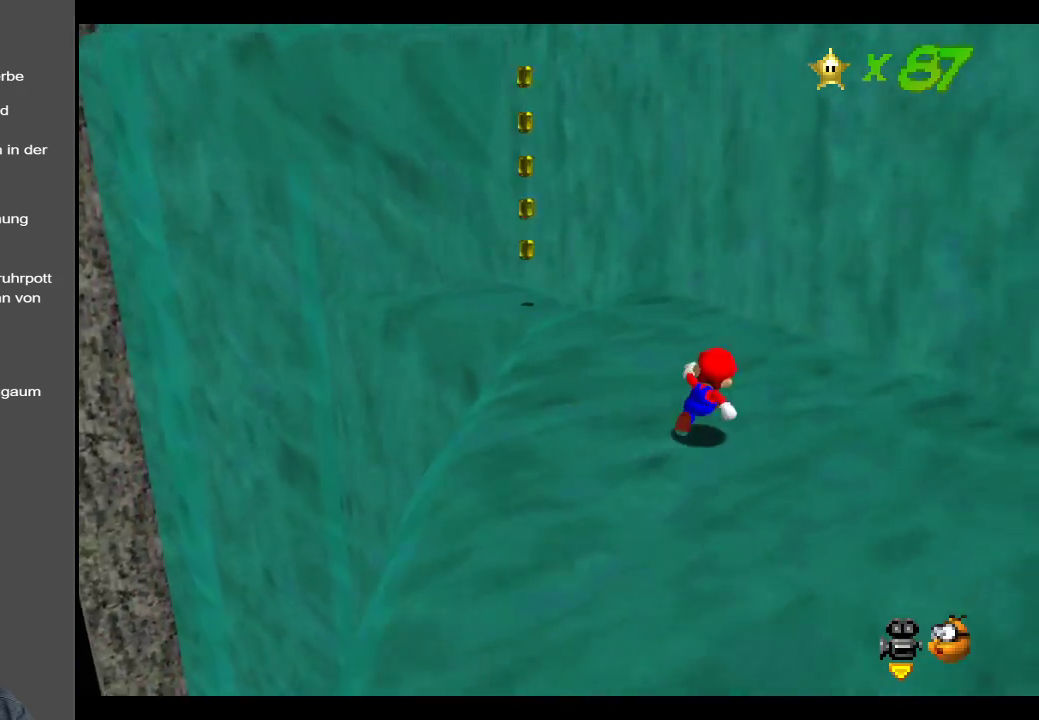
{"buttons": [], "left_stick": "center", "right_stick": "center", "events": [[117, "left_stick", "up-left"], [200, "Y", "down"], [283, "Y", "up"], [450, "left_stick", "center"]]}
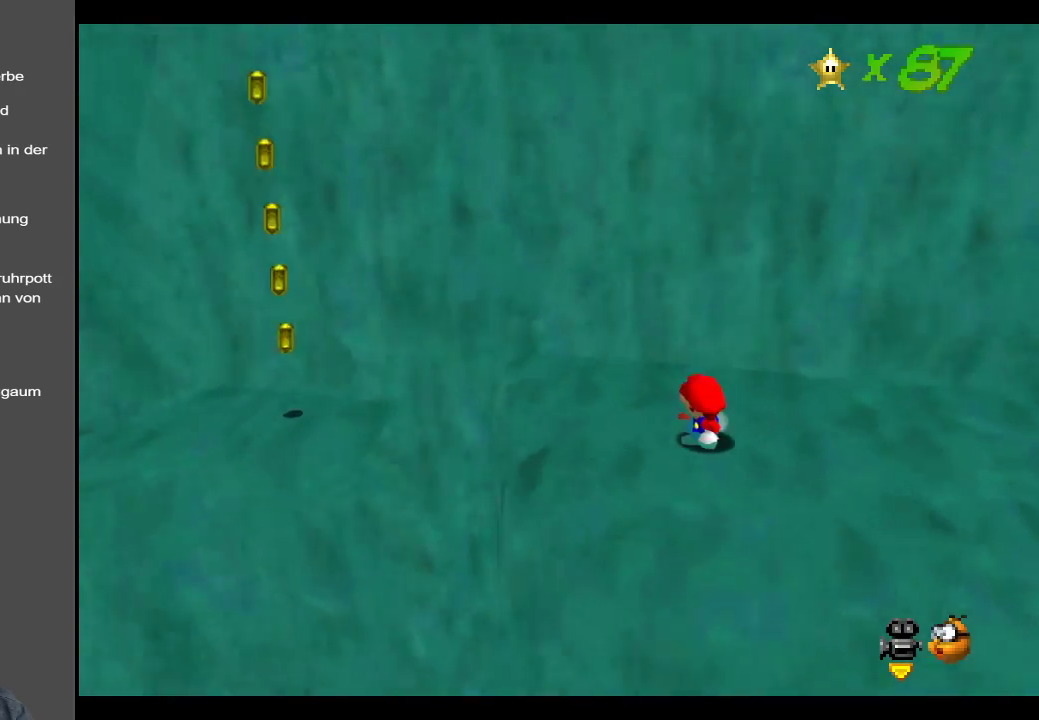
{"buttons": [], "left_stick": "center", "right_stick": "center", "events": []}
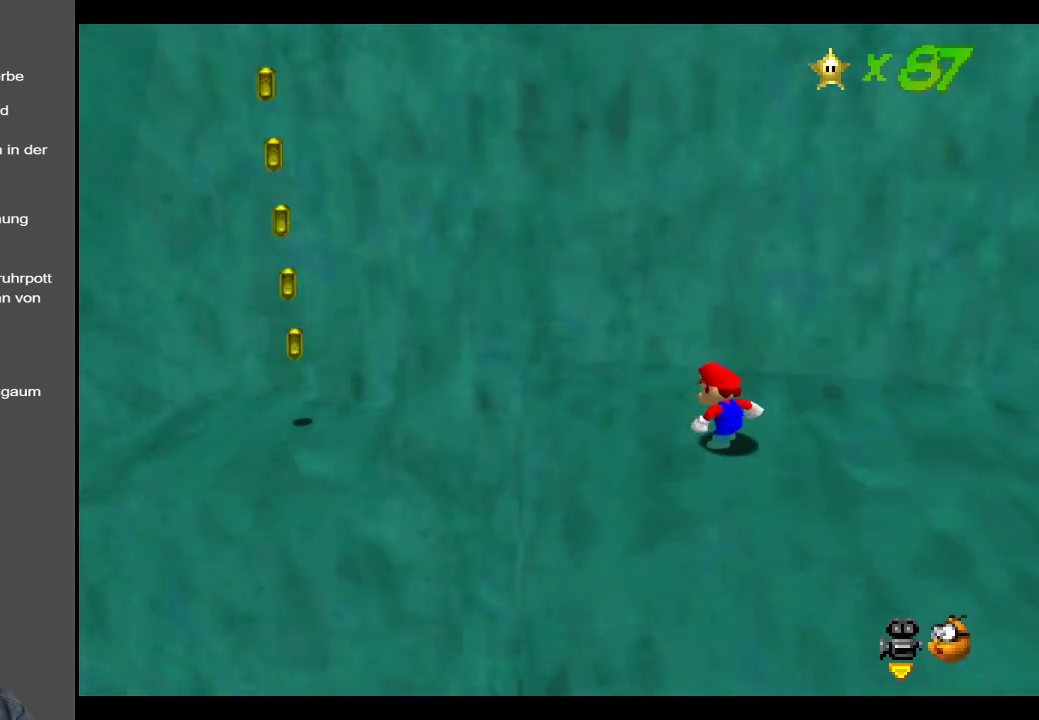
{"buttons": [], "left_stick": "center", "right_stick": "center", "events": [[33, "left_stick", "up-left"], [217, "left_stick", "center"]]}
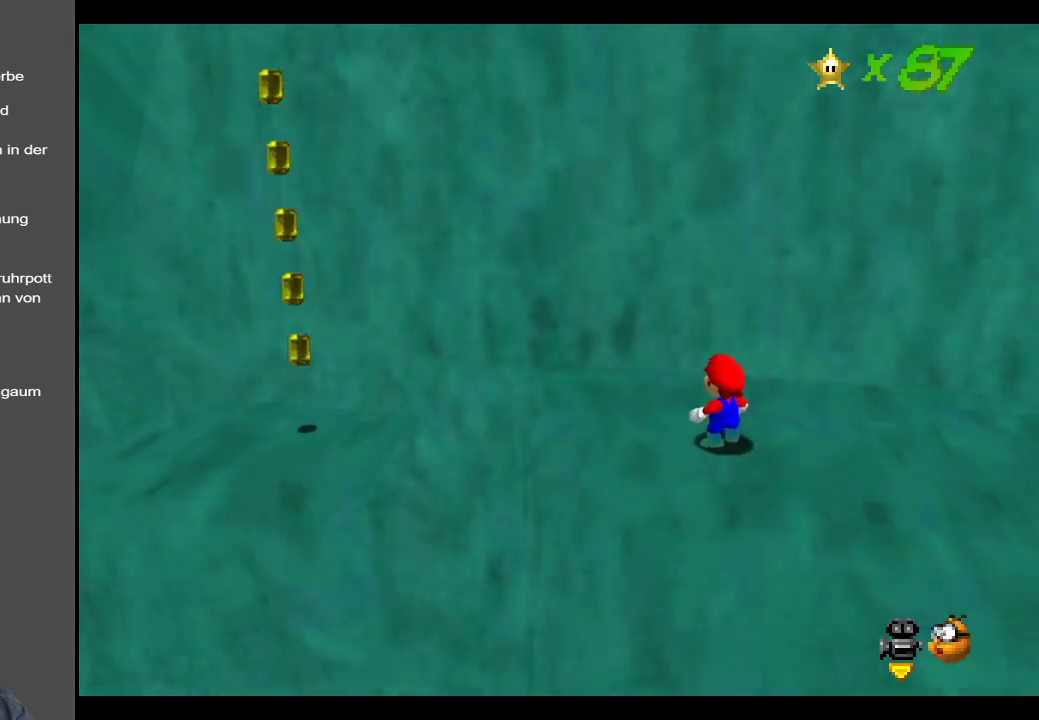
{"buttons": ["A"], "left_stick": "up-left", "right_stick": "center", "events": [[67, "left_stick", "left"], [150, "left_stick", "up-left"], [483, "A", "down"]]}
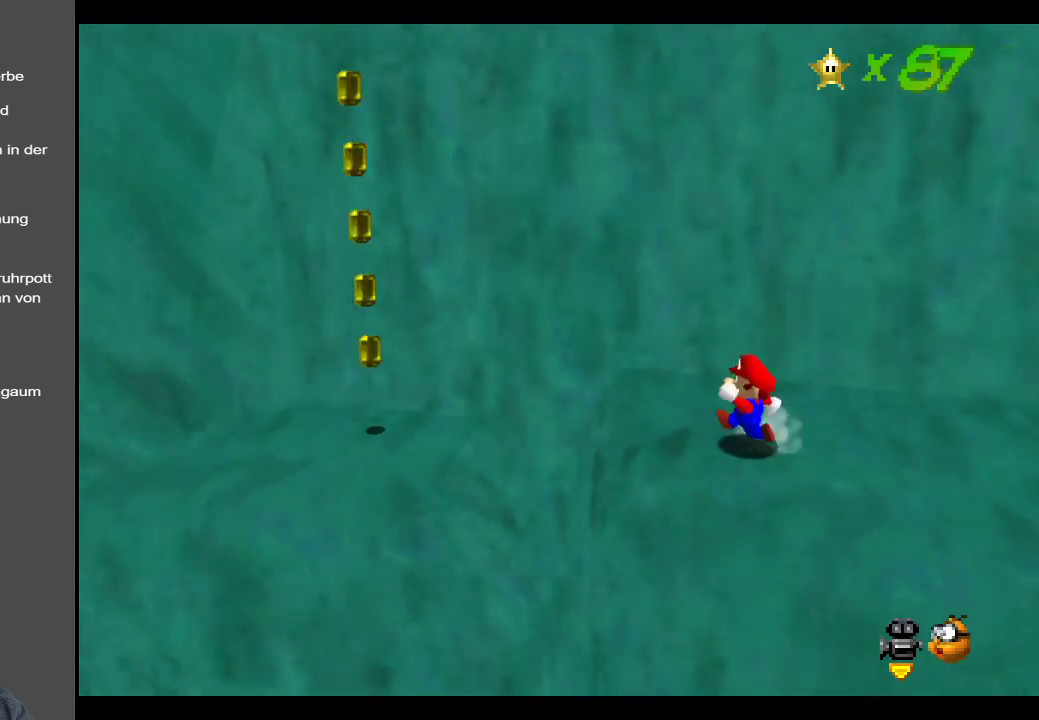
{"buttons": [], "left_stick": "up-left", "right_stick": "center", "events": [[83, "A", "up"], [233, "left_stick", "center"], [400, "left_stick", "up-left"]]}
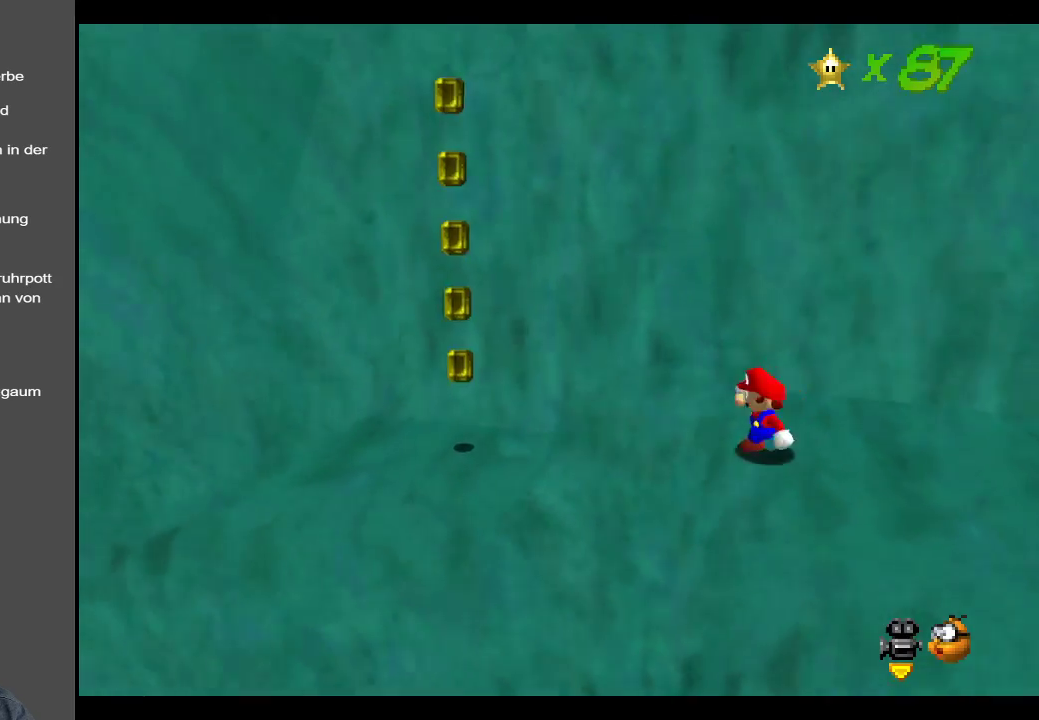
{"buttons": ["A"], "left_stick": "left", "right_stick": "center", "events": [[33, "A", "down"], [450, "left_stick", "left"]]}
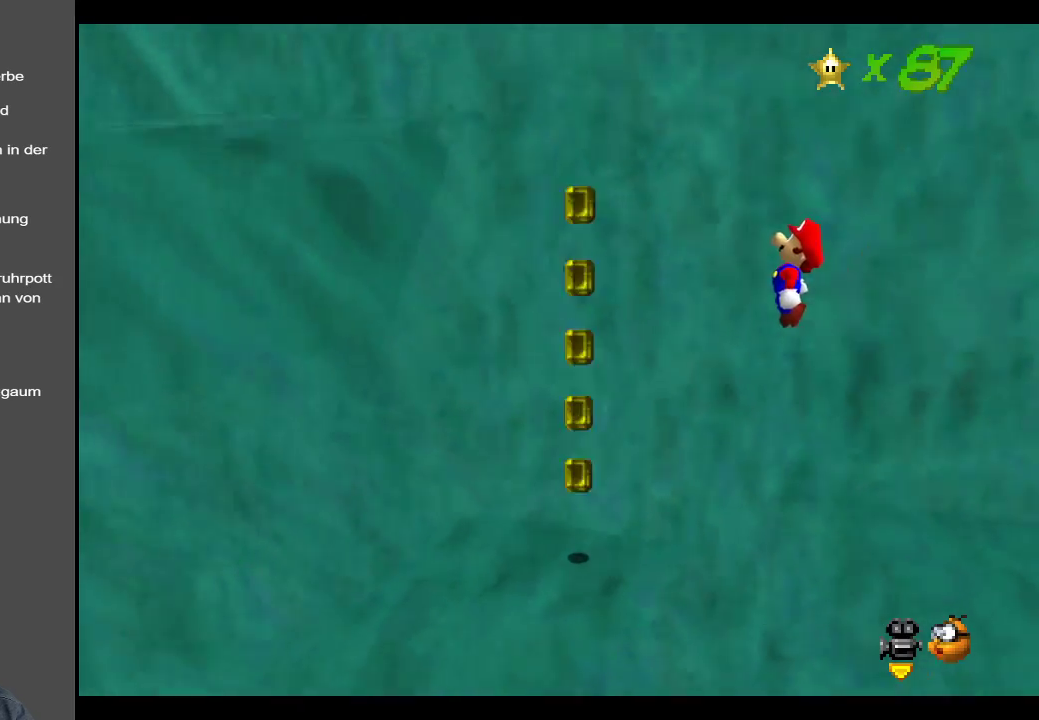
{"buttons": [], "left_stick": "center", "right_stick": "center", "events": [[117, "left_stick", "down-left"], [283, "left_stick", "center"], [317, "A", "up"]]}
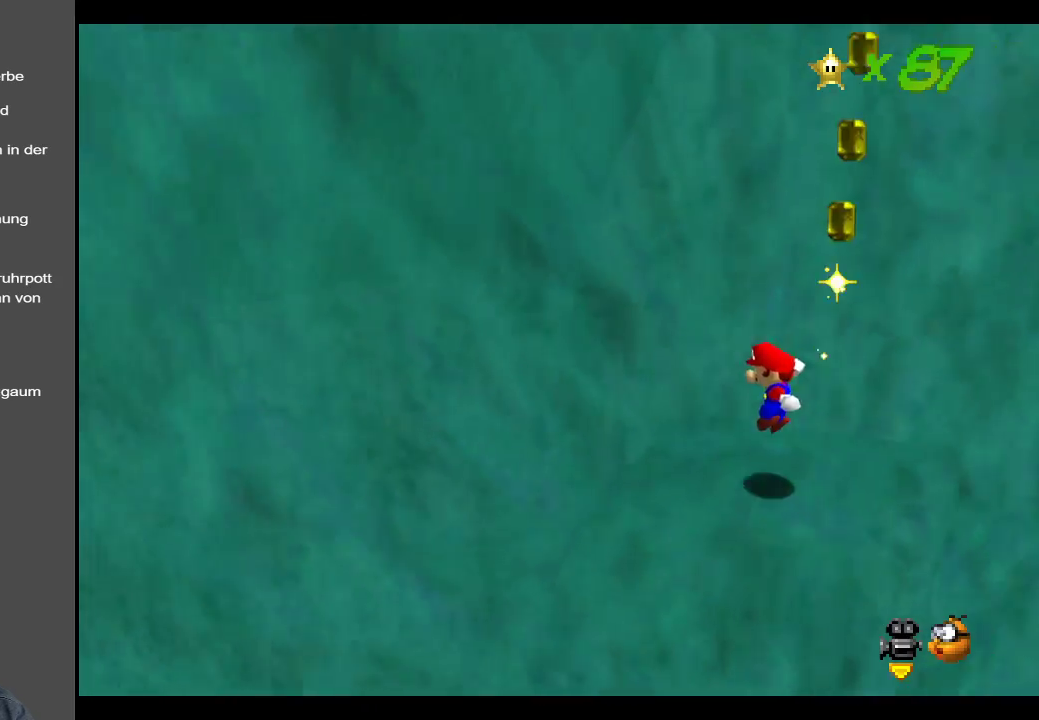
{"buttons": ["B"], "left_stick": "center", "right_stick": "center", "events": [[367, "B", "down"]]}
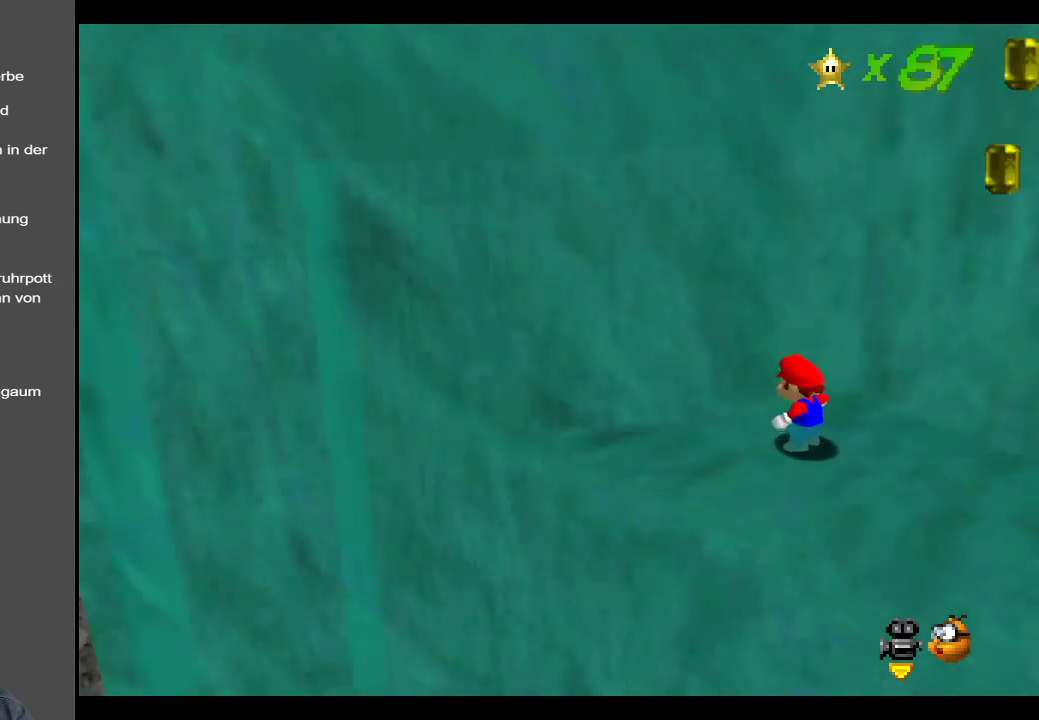
{"buttons": [], "left_stick": "center", "right_stick": "center", "events": [[17, "B", "up"]]}
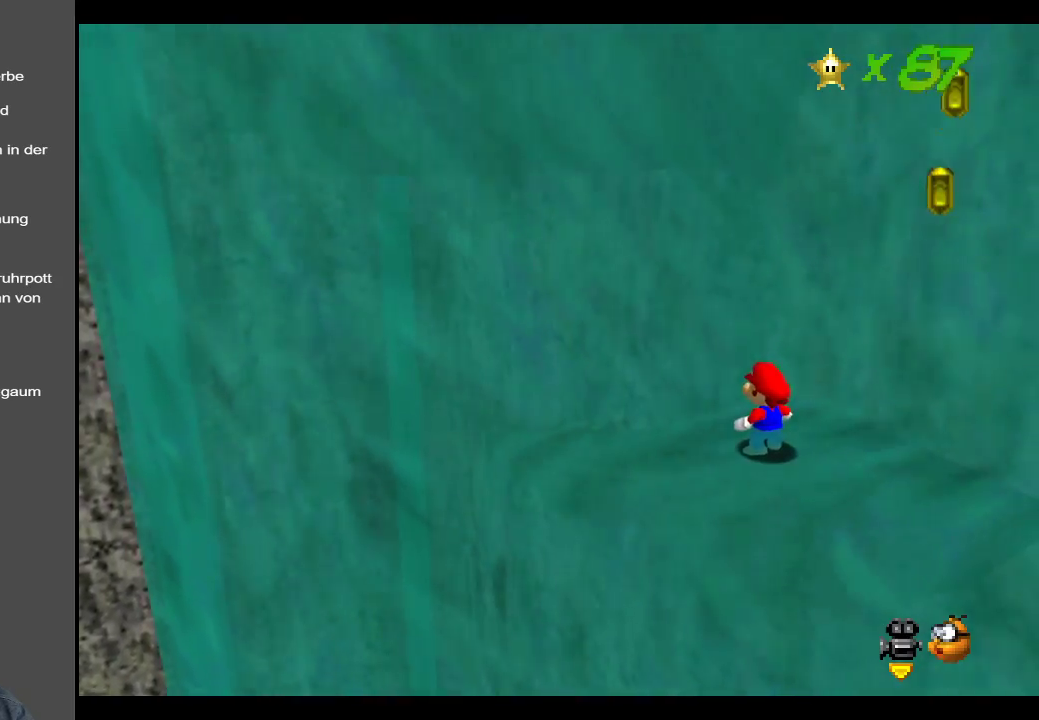
{"buttons": [], "left_stick": "center", "right_stick": "center", "events": []}
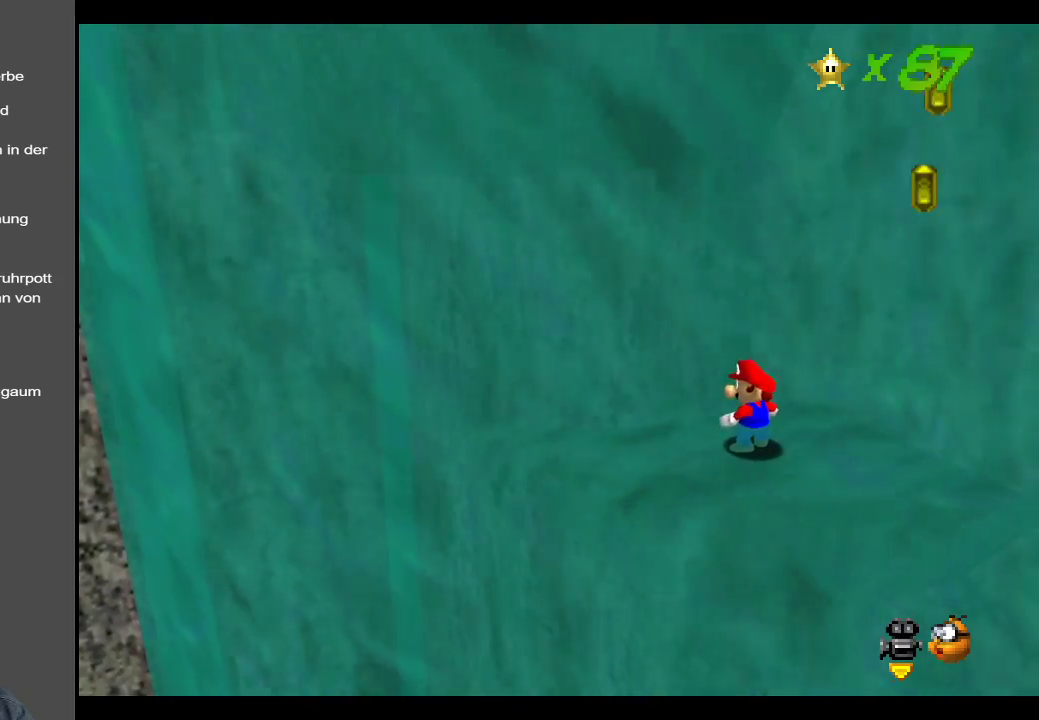
{"buttons": [], "left_stick": "center", "right_stick": "center", "events": []}
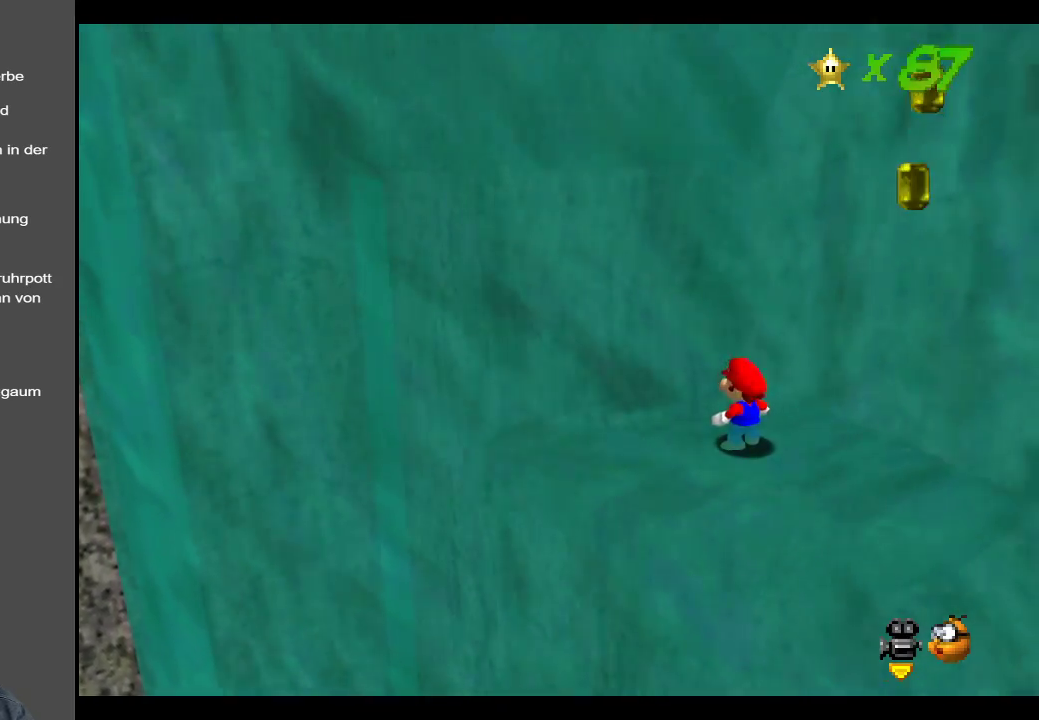
{"buttons": [], "left_stick": "center", "right_stick": "center", "events": []}
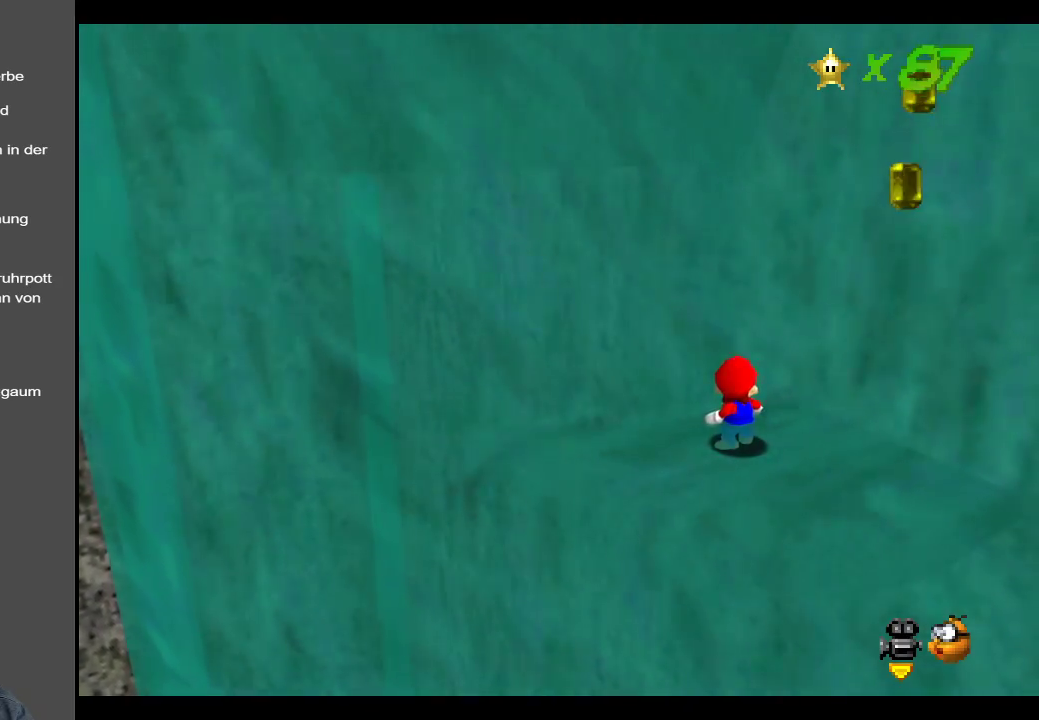
{"buttons": [], "left_stick": "center", "right_stick": "center", "events": []}
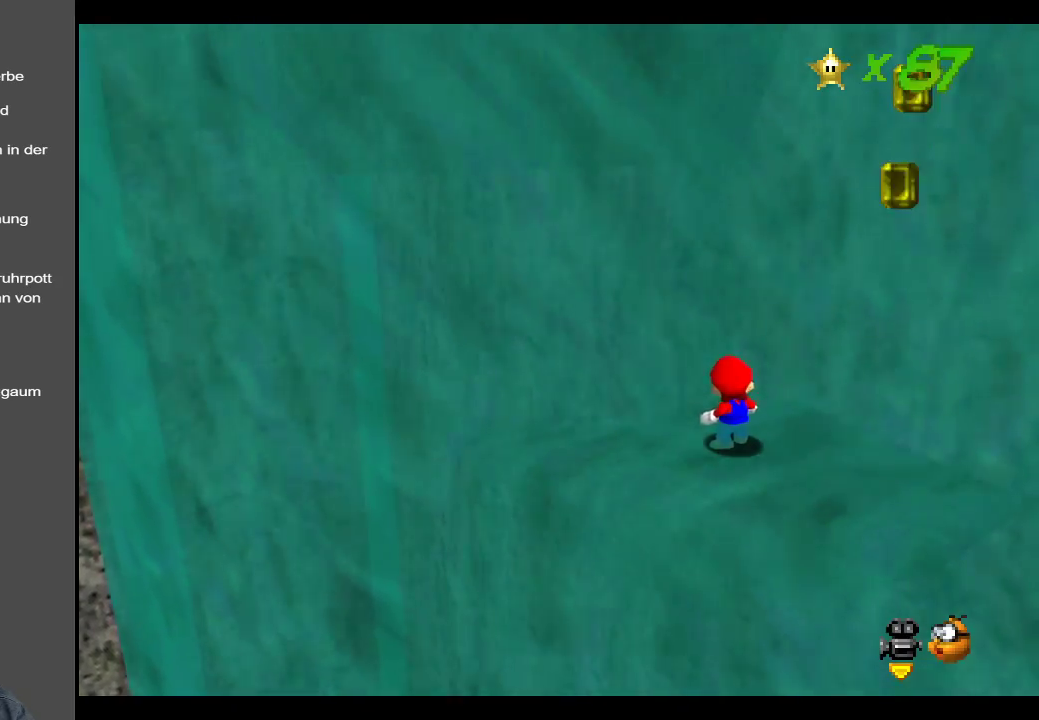
{"buttons": [], "left_stick": "center", "right_stick": "center", "events": []}
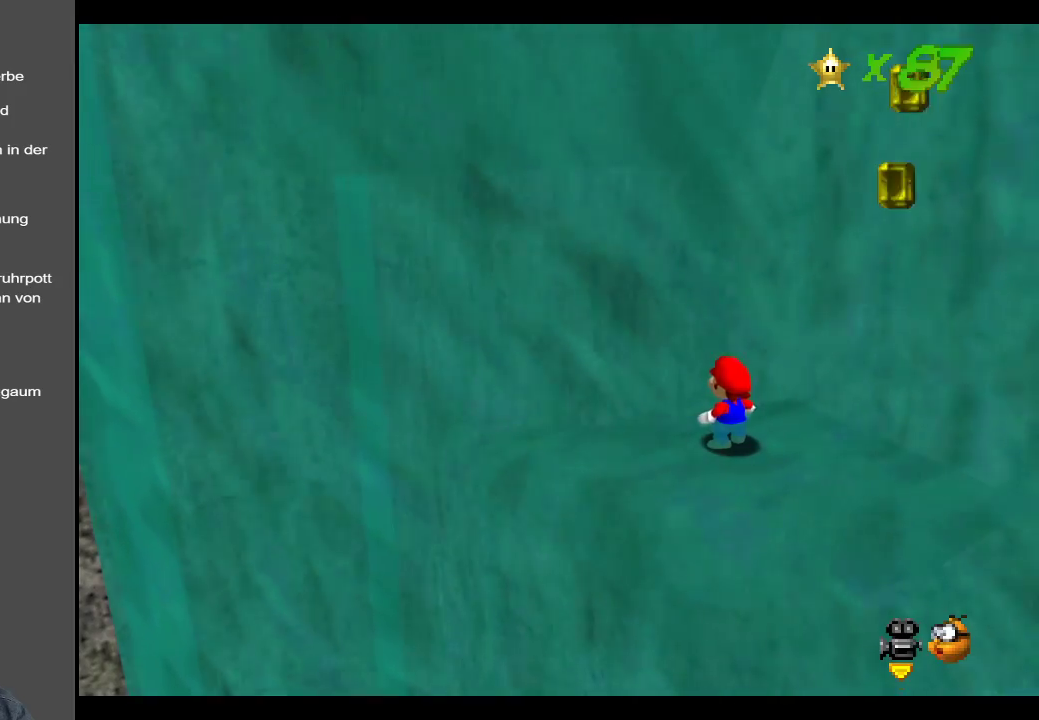
{"buttons": ["Y"], "left_stick": "up-right", "right_stick": "center", "events": [[183, "left_stick", "up-right"], [467, "Y", "down"]]}
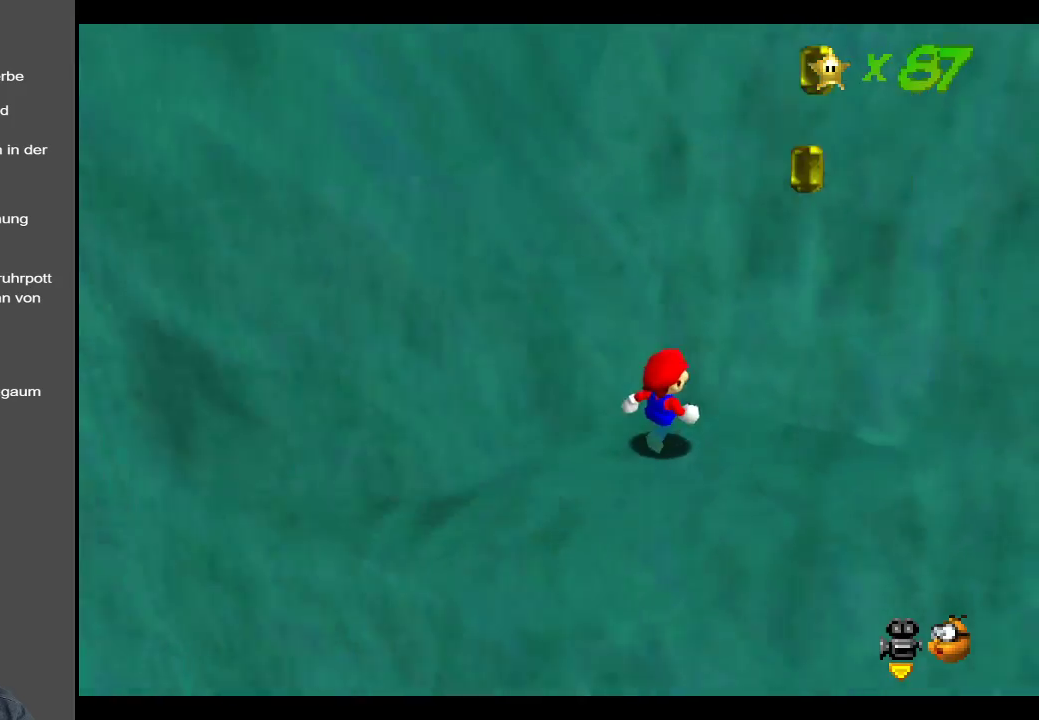
{"buttons": [], "left_stick": "up-right", "right_stick": "center", "events": [[17, "left_stick", "center"], [83, "Y", "up"], [433, "left_stick", "up-right"]]}
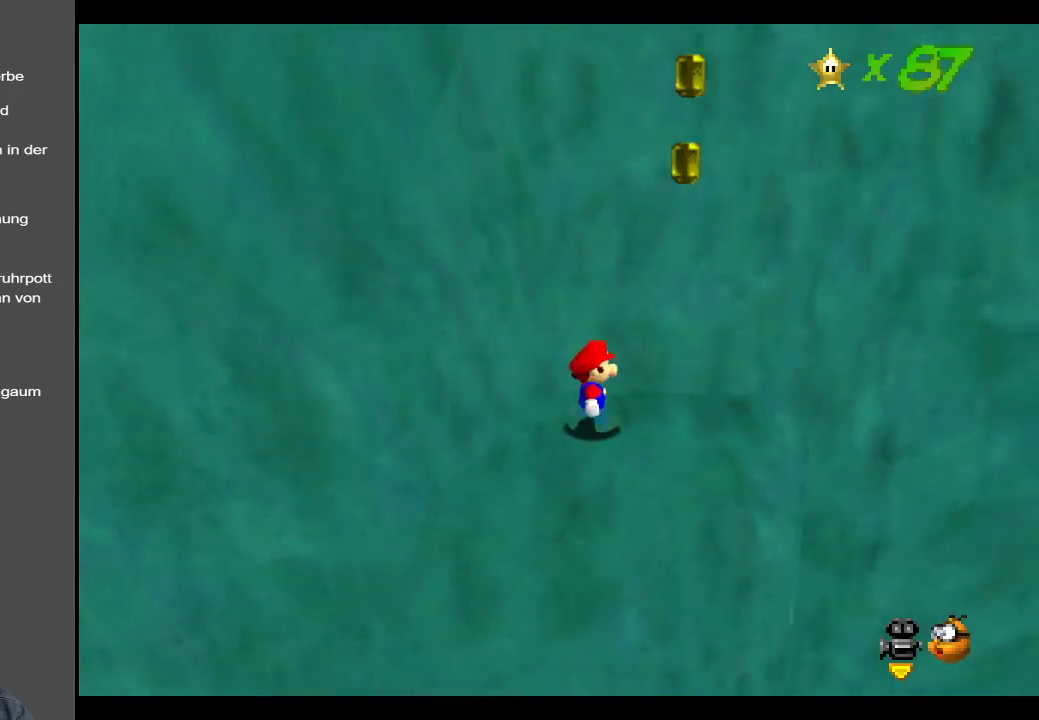
{"buttons": [], "left_stick": "center", "right_stick": "center", "events": [[233, "left_stick", "center"]]}
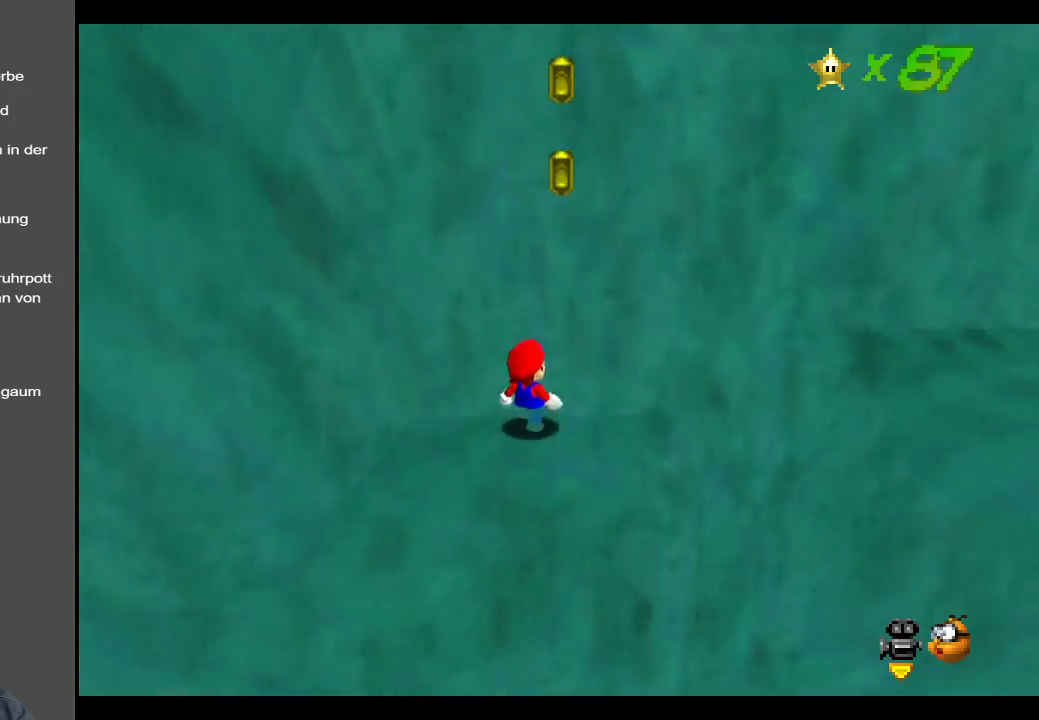
{"buttons": [], "left_stick": "down-left", "right_stick": "center", "events": [[83, "left_stick", "up"], [283, "left_stick", "center"], [450, "left_stick", "down-left"]]}
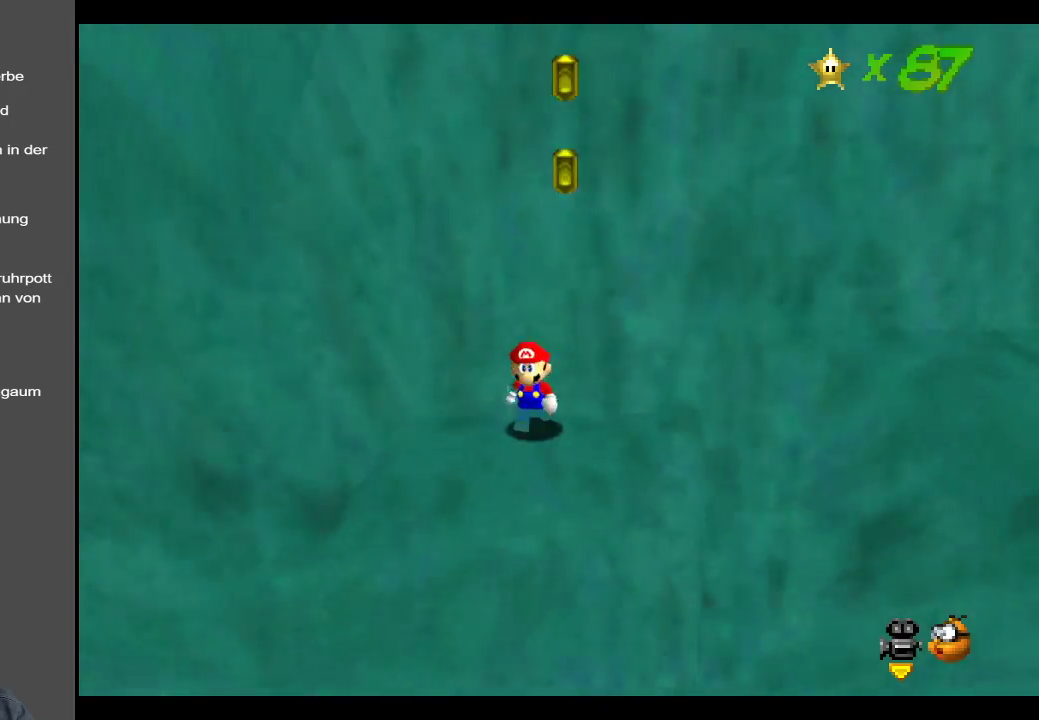
{"buttons": [], "left_stick": "left", "right_stick": "center", "events": [[200, "left_stick", "center"], [500, "left_stick", "left"]]}
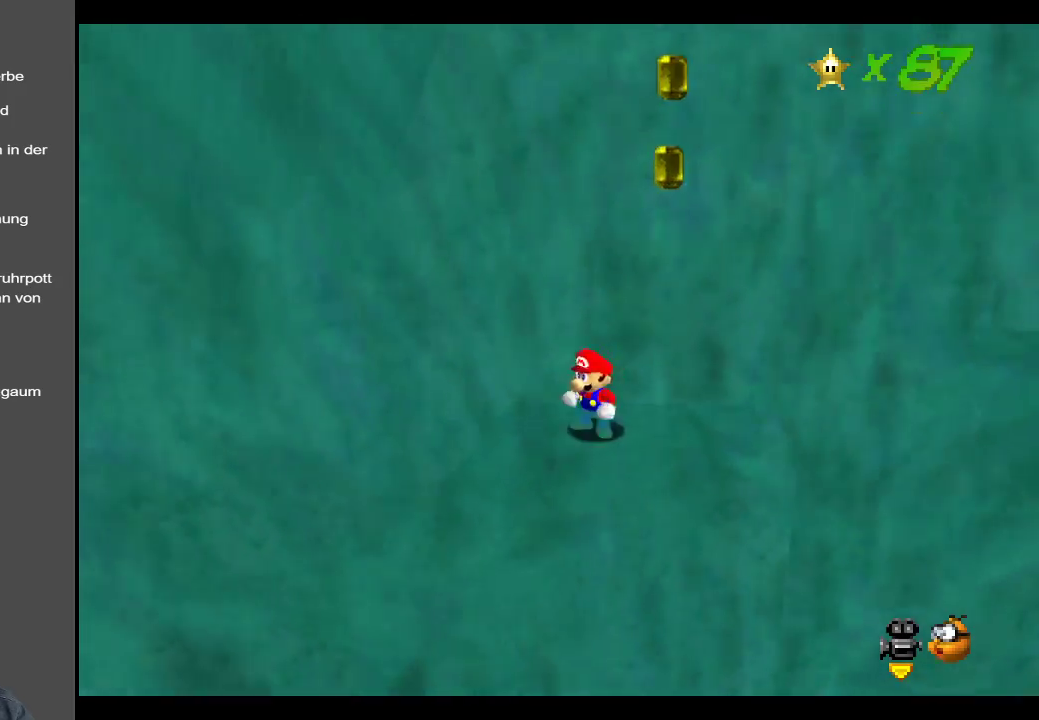
{"buttons": [], "left_stick": "down", "right_stick": "center", "events": [[317, "left_stick", "center"], [500, "left_stick", "down"]]}
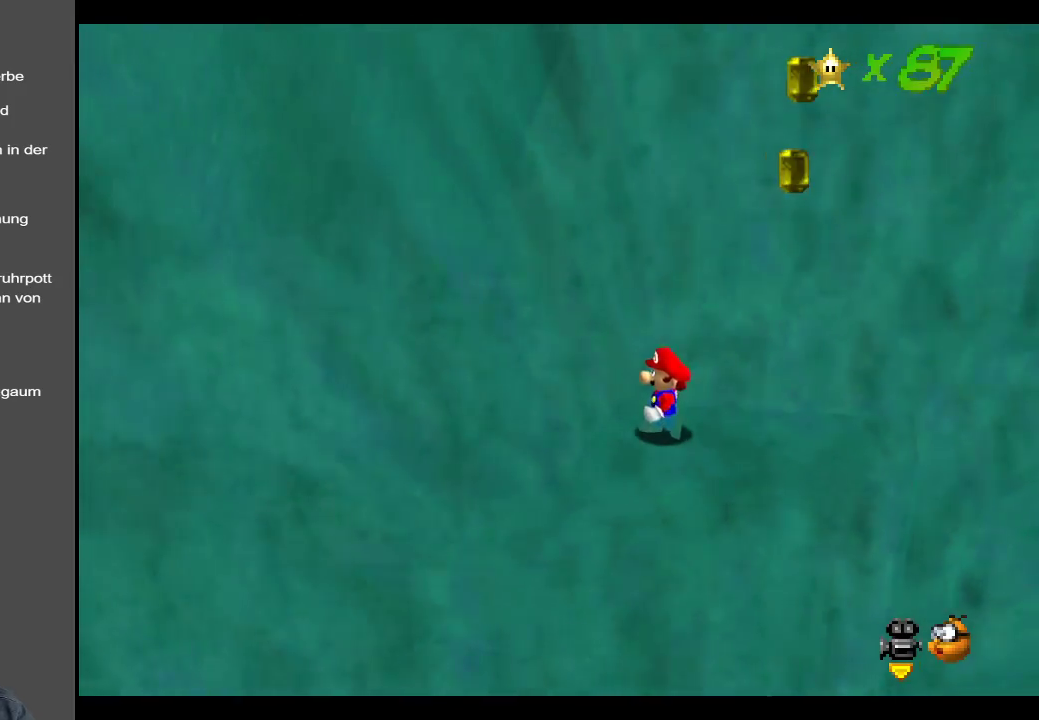
{"buttons": [], "left_stick": "down", "right_stick": "center", "events": [[33, "left_stick", "down-left"], [167, "left_stick", "center"], [417, "left_stick", "down"]]}
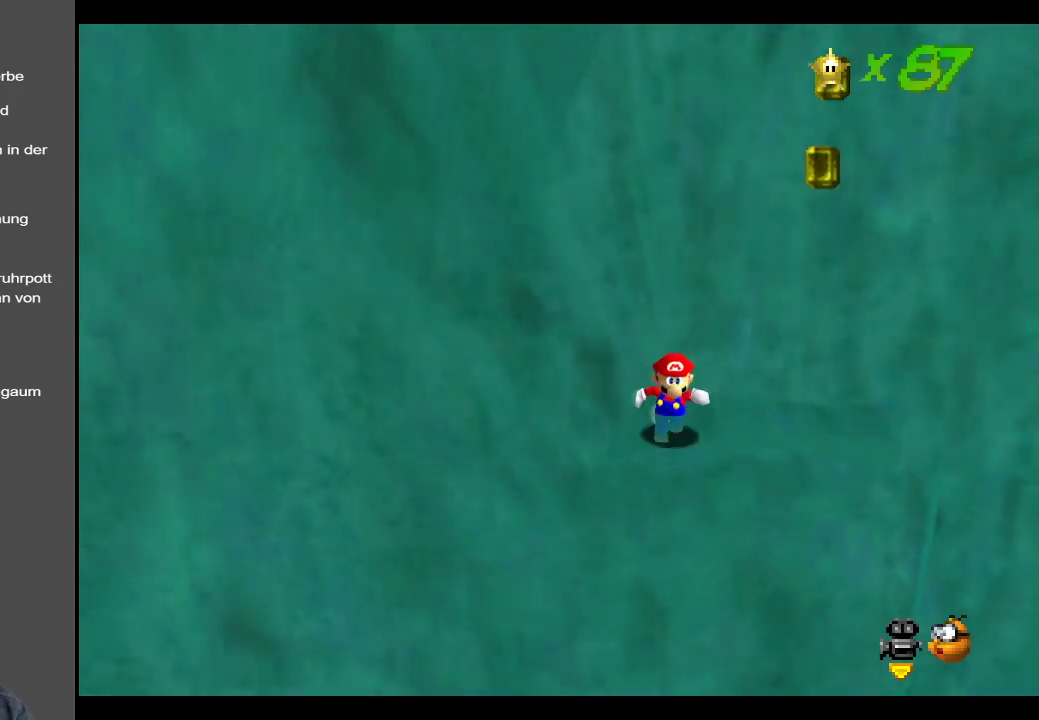
{"buttons": [], "left_stick": "up", "right_stick": "center", "events": [[150, "left_stick", "center"], [450, "left_stick", "up"]]}
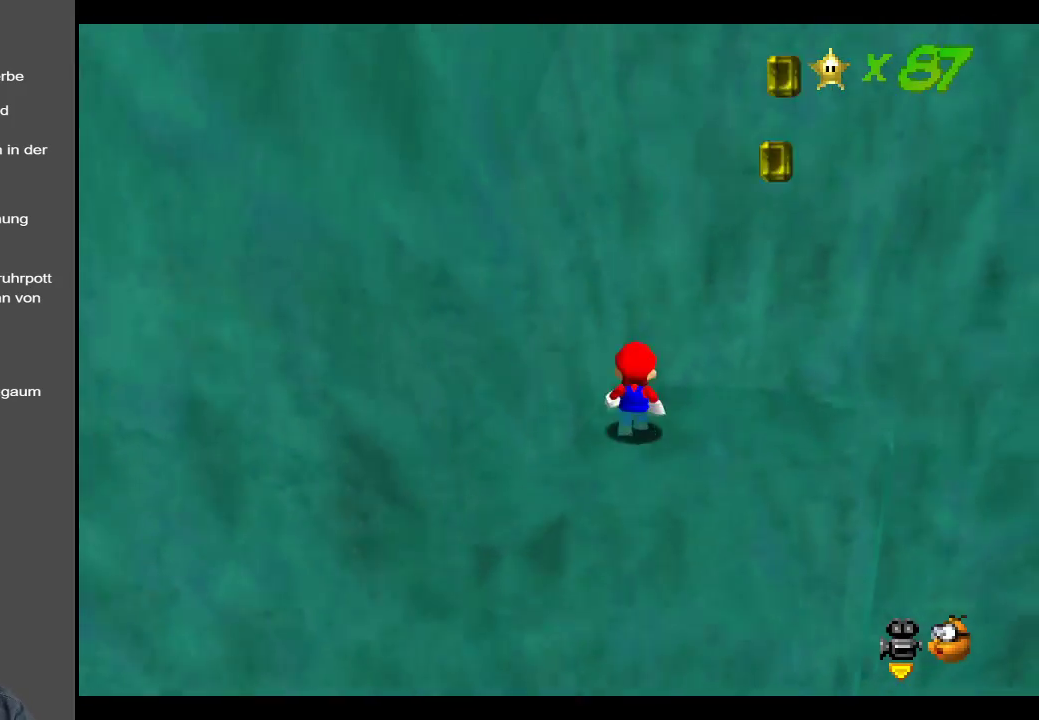
{"buttons": [], "left_stick": "down", "right_stick": "center", "events": [[83, "left_stick", "center"], [383, "A", "down"], [450, "left_stick", "down"], [467, "A", "up"]]}
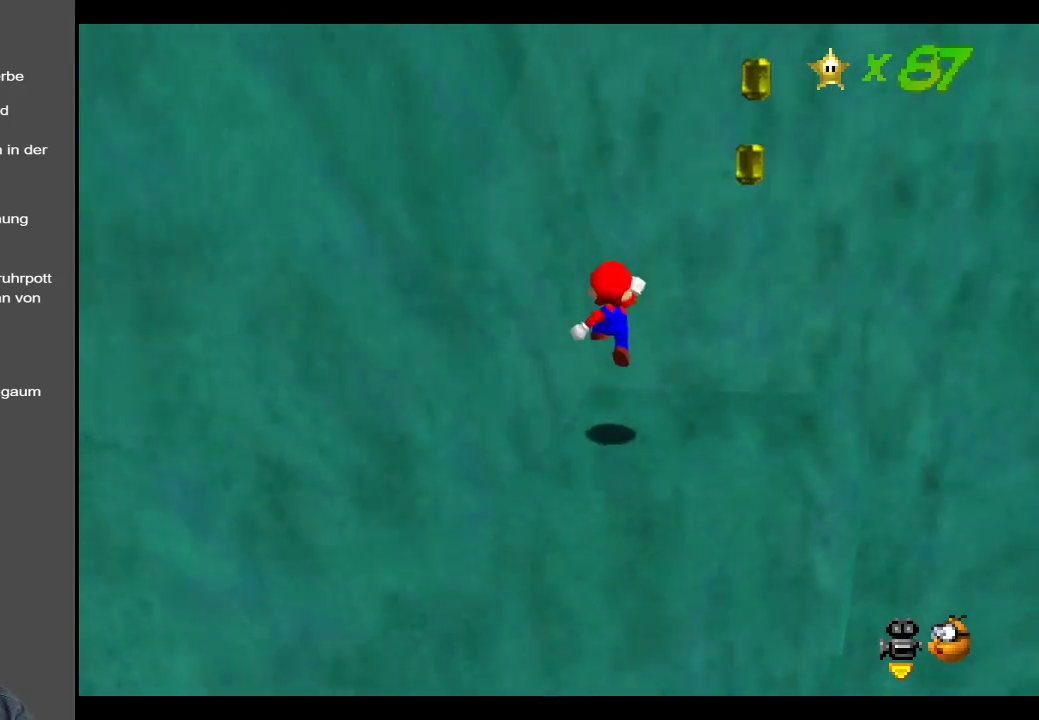
{"buttons": ["A"], "left_stick": "up-right", "right_stick": "center", "events": [[217, "left_stick", "center"], [333, "left_stick", "up-right"], [483, "A", "down"]]}
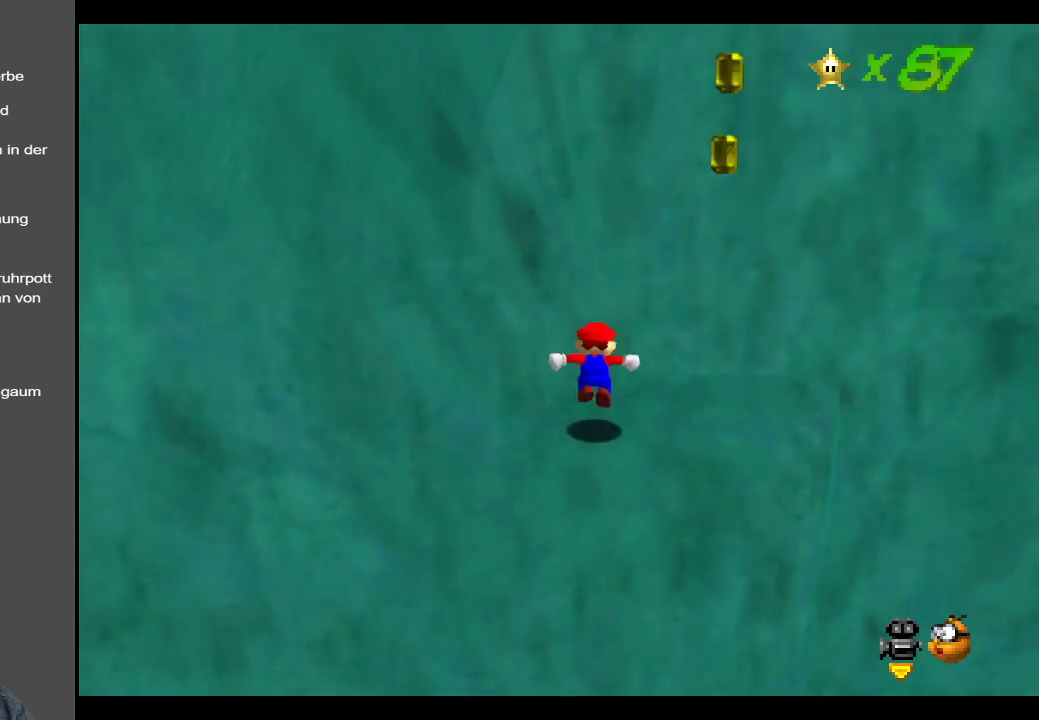
{"buttons": ["A"], "left_stick": "up-right", "right_stick": "center", "events": []}
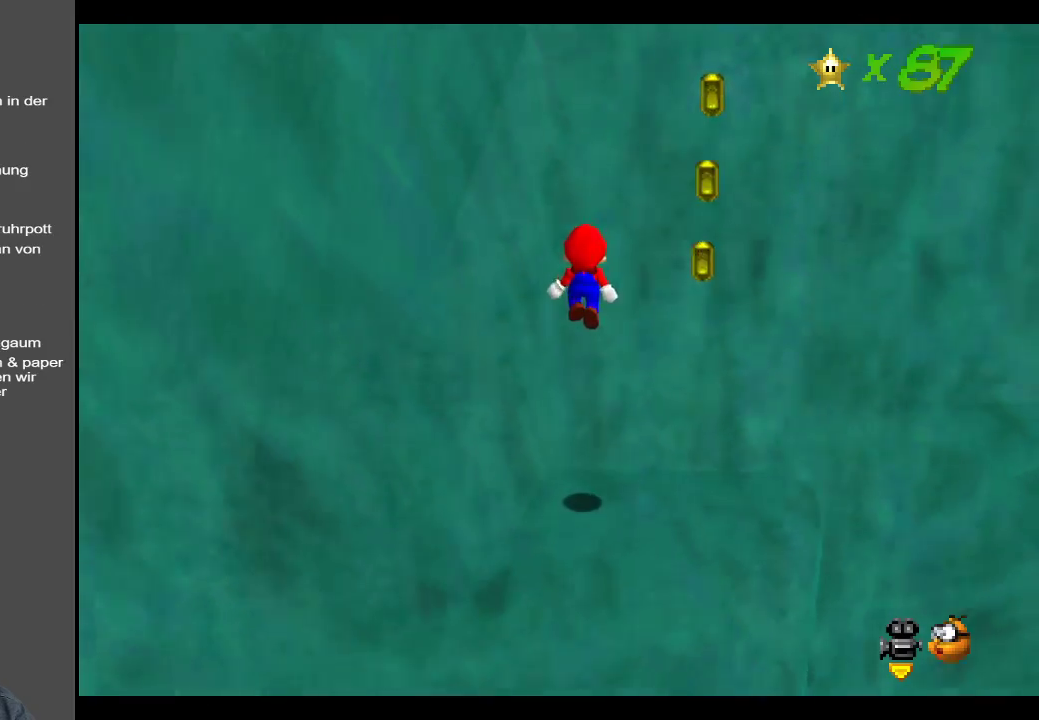
{"buttons": ["A"], "left_stick": "up-right", "right_stick": "center", "events": [[83, "A", "up"], [233, "A", "down"]]}
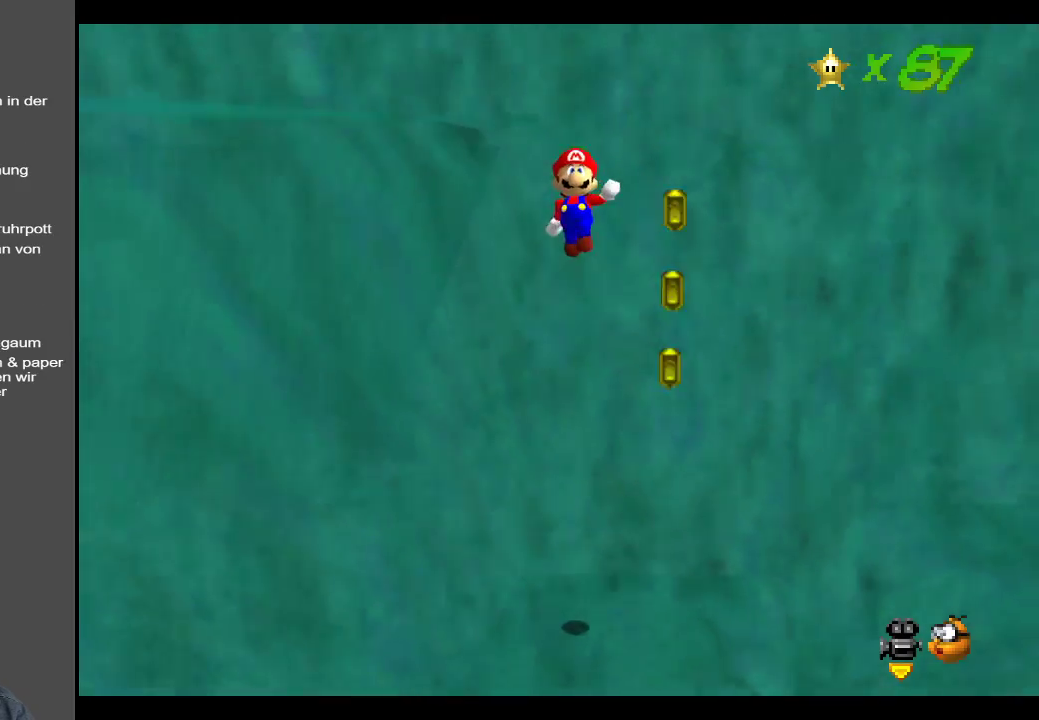
{"buttons": ["A"], "left_stick": "up-right", "right_stick": "center", "events": [[117, "left_stick", "up"], [367, "left_stick", "up-right"]]}
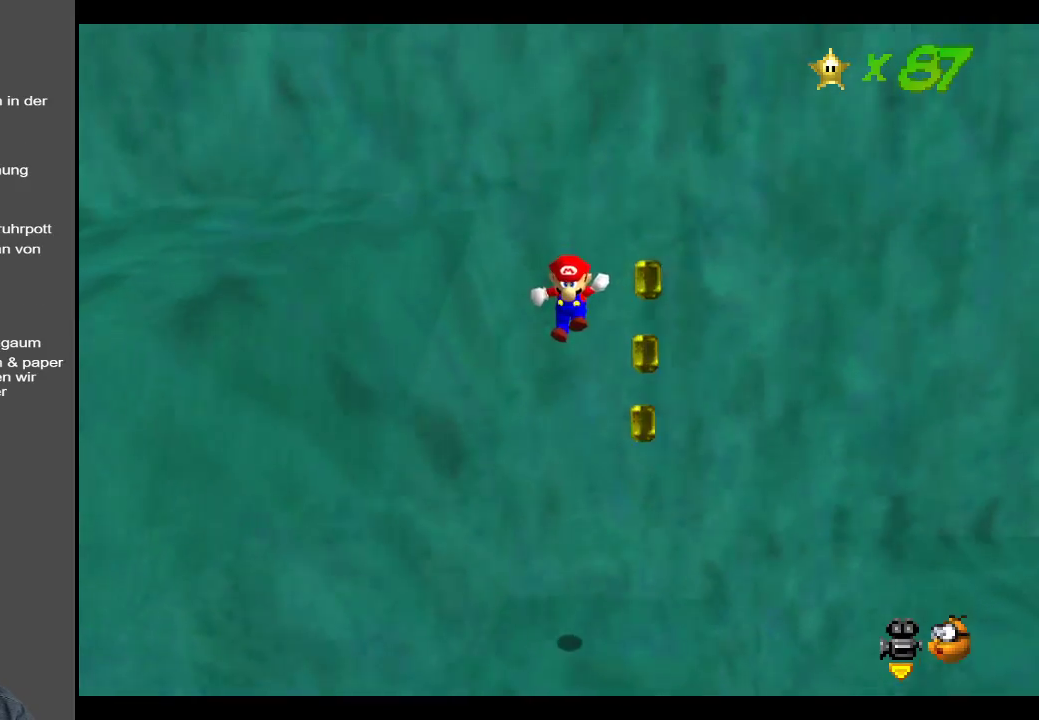
{"buttons": [], "left_stick": "center", "right_stick": "center", "events": [[17, "left_stick", "center"], [83, "A", "up"]]}